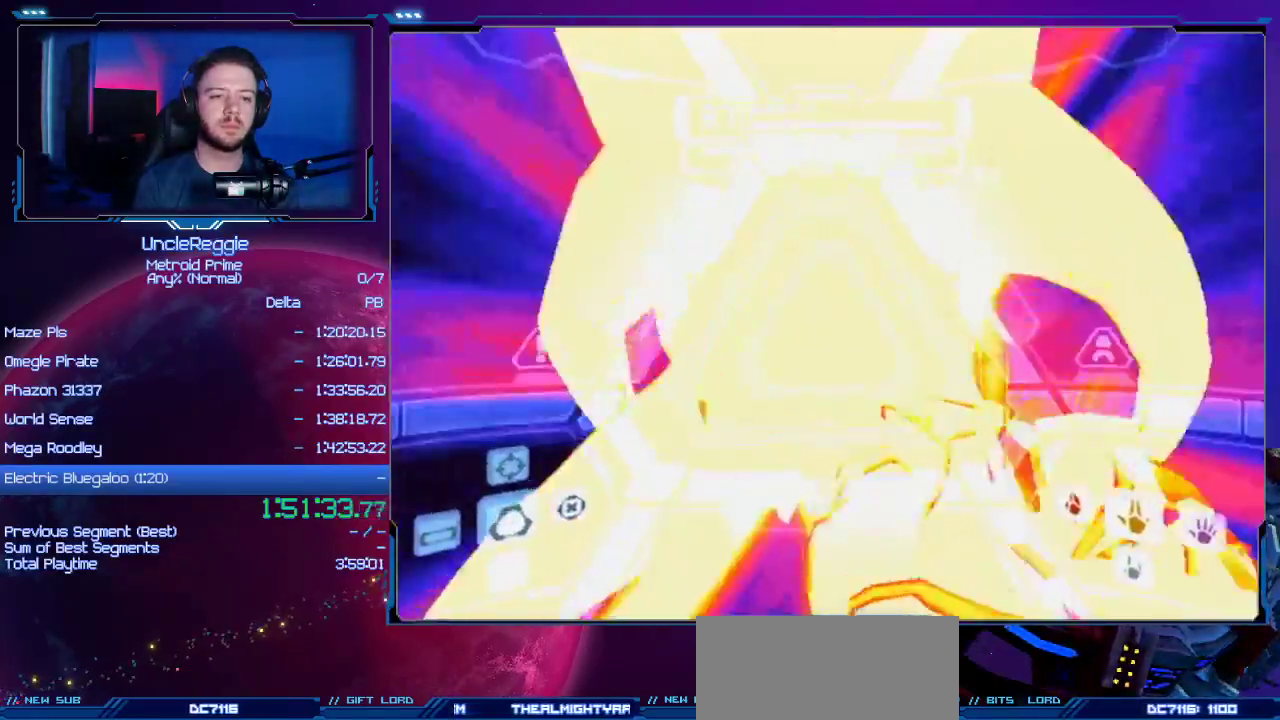
Gameplay with a controller (Nintendo layout); each line is a JSON object with the inputs held at the frame after it. "events" lists button and stick changes between this image and that frame as [ms after this image, input, new state], when the widget could be followed in between. Not read: L3 R3.
{"buttons": ["L1"], "left_stick": "center", "right_stick": "center", "events": []}
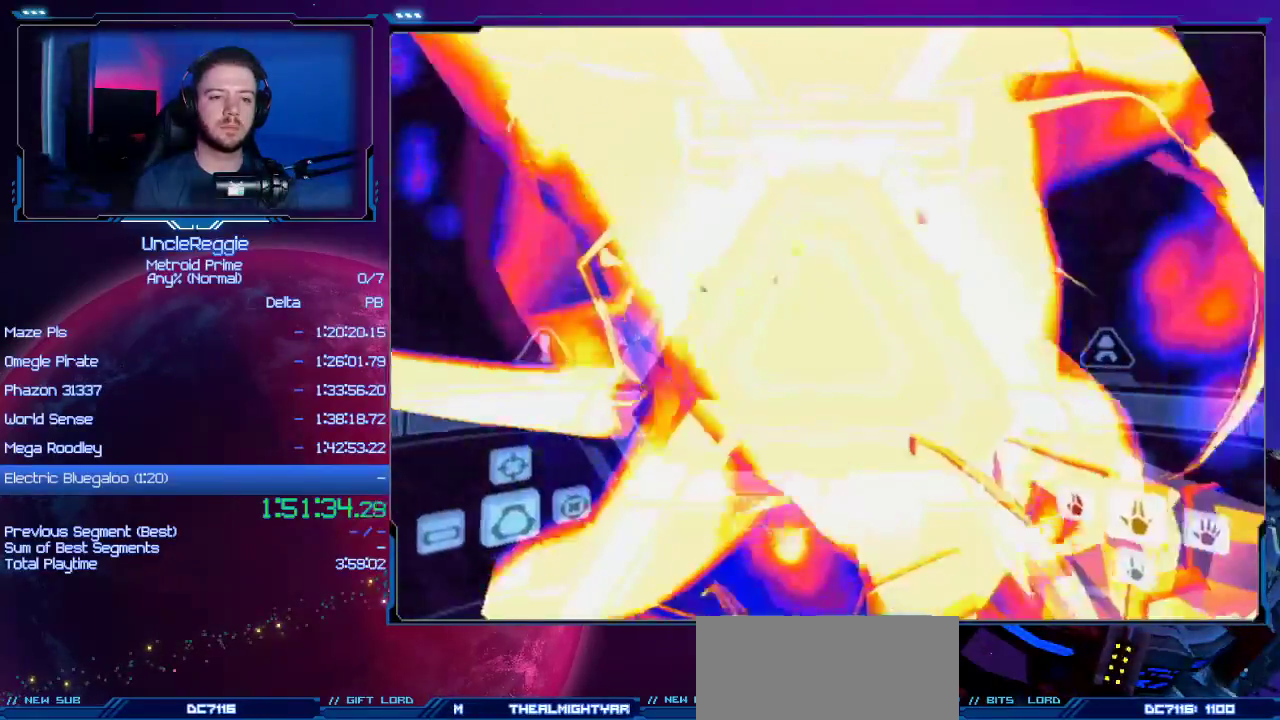
{"buttons": ["L1"], "left_stick": "center", "right_stick": "center", "events": [[350, "A", "down"], [450, "A", "up"]]}
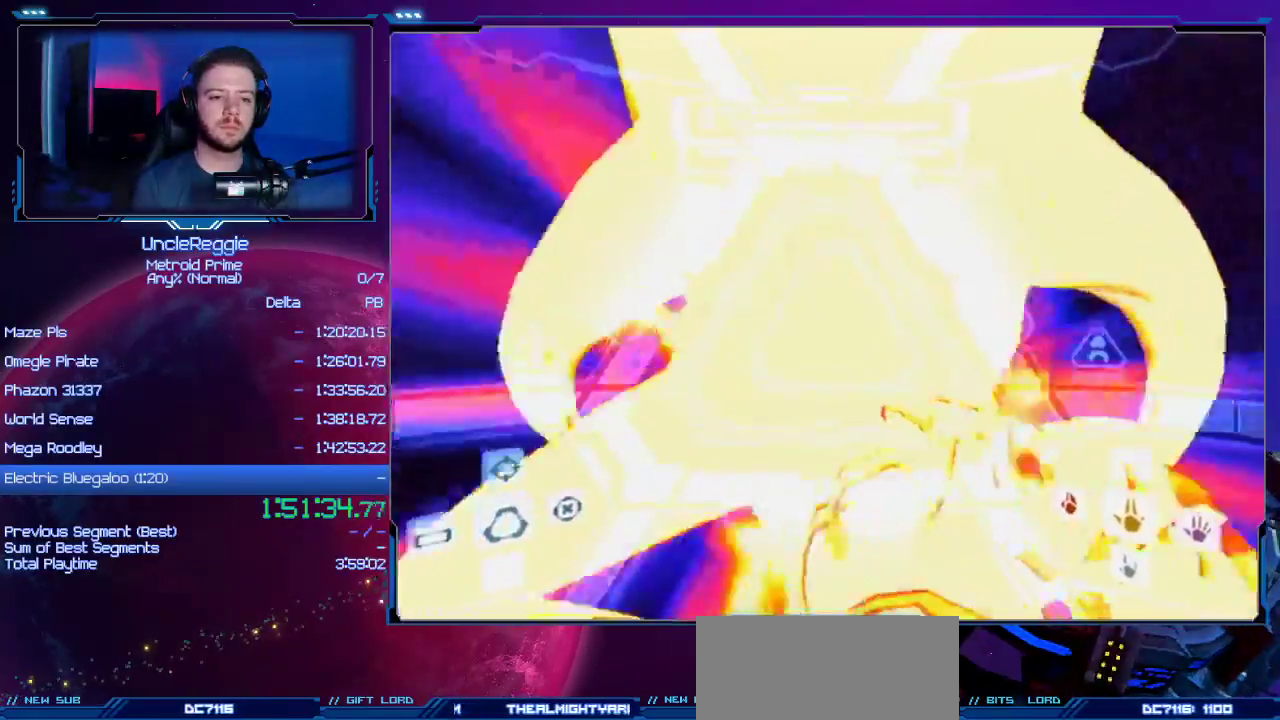
{"buttons": ["L1"], "left_stick": "center", "right_stick": "center", "events": []}
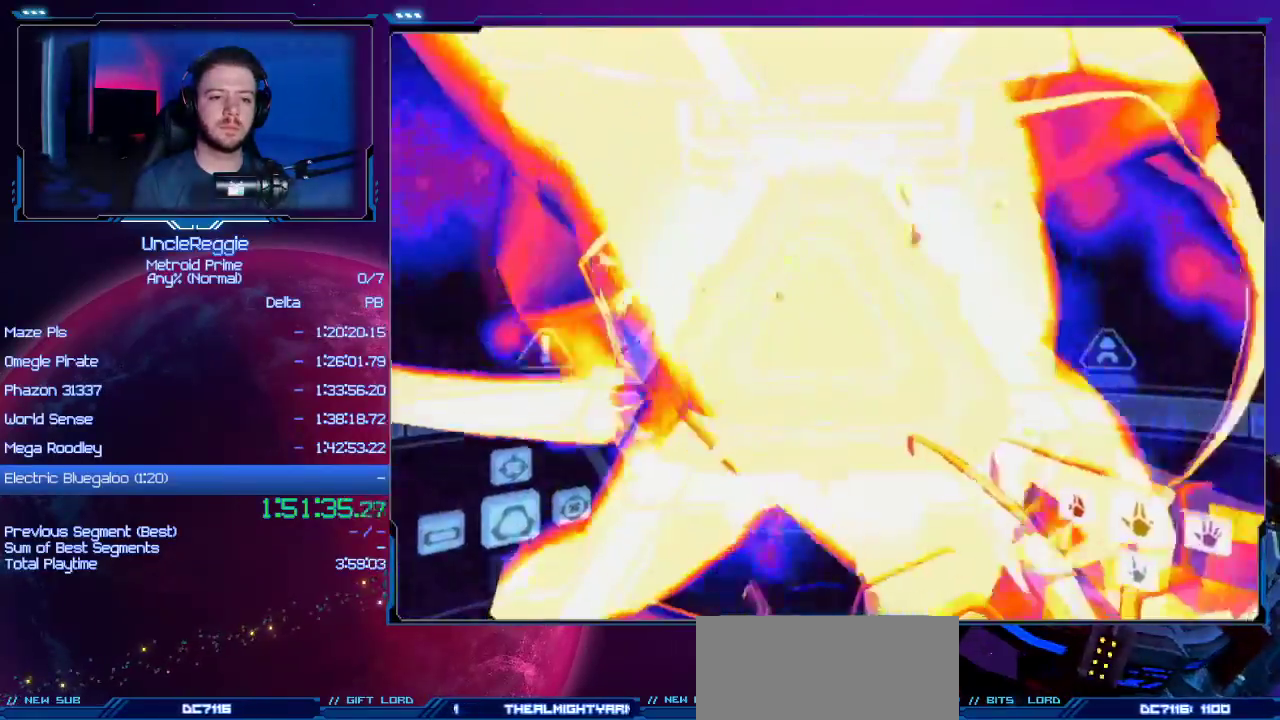
{"buttons": ["A", "L1"], "left_stick": "center", "right_stick": "center", "events": [[417, "A", "down"]]}
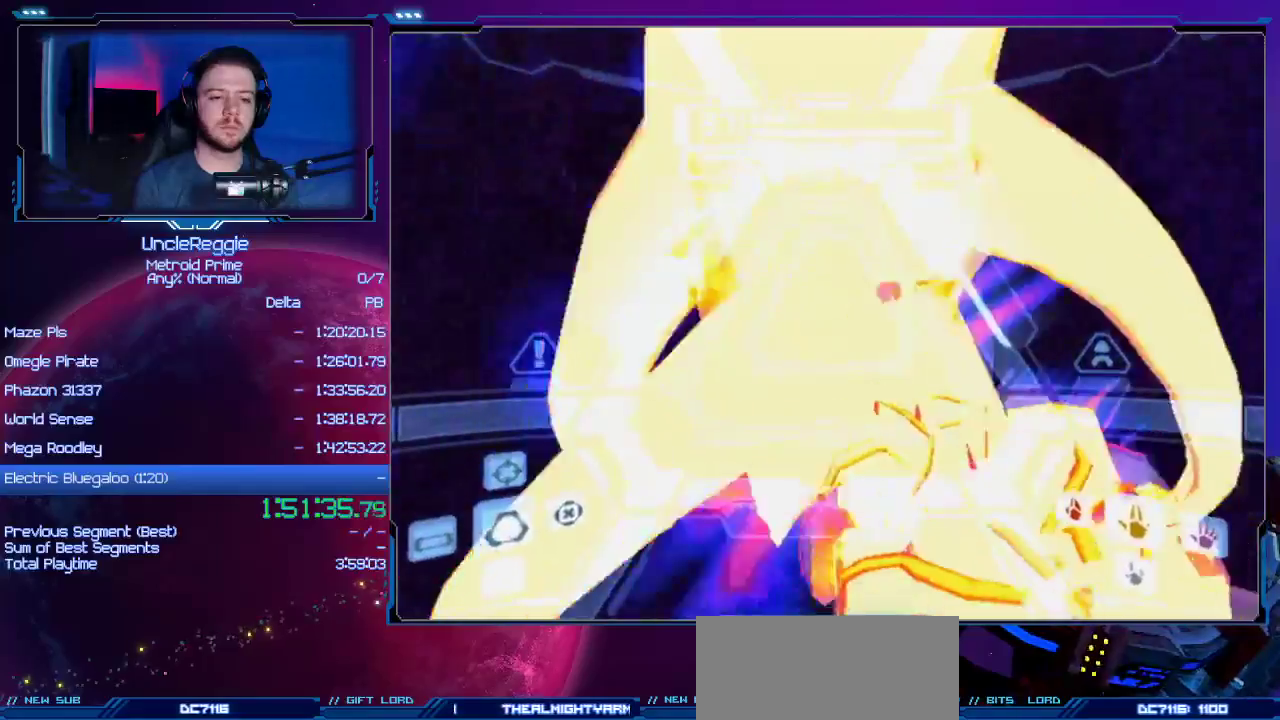
{"buttons": ["L1"], "left_stick": "center", "right_stick": "center", "events": [[33, "A", "up"]]}
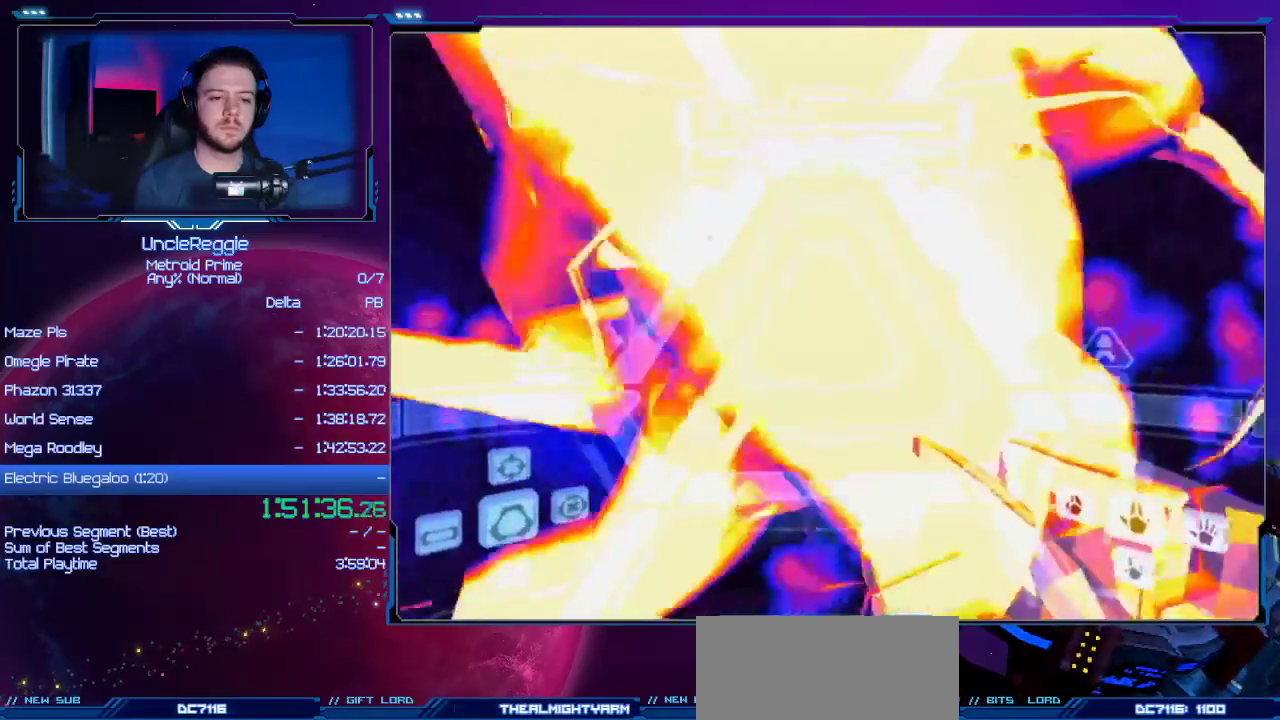
{"buttons": ["A", "L1"], "left_stick": "center", "right_stick": "center", "events": [[467, "A", "down"]]}
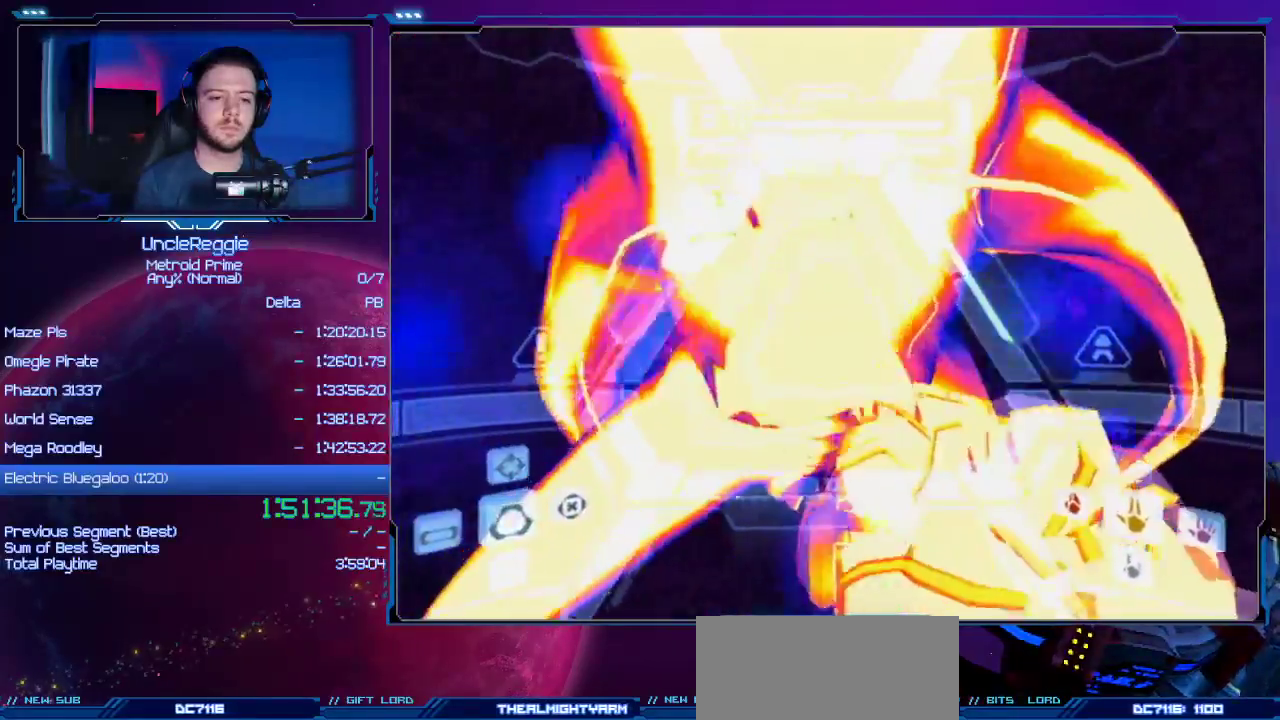
{"buttons": ["L1"], "left_stick": "center", "right_stick": "center", "events": [[100, "A", "up"]]}
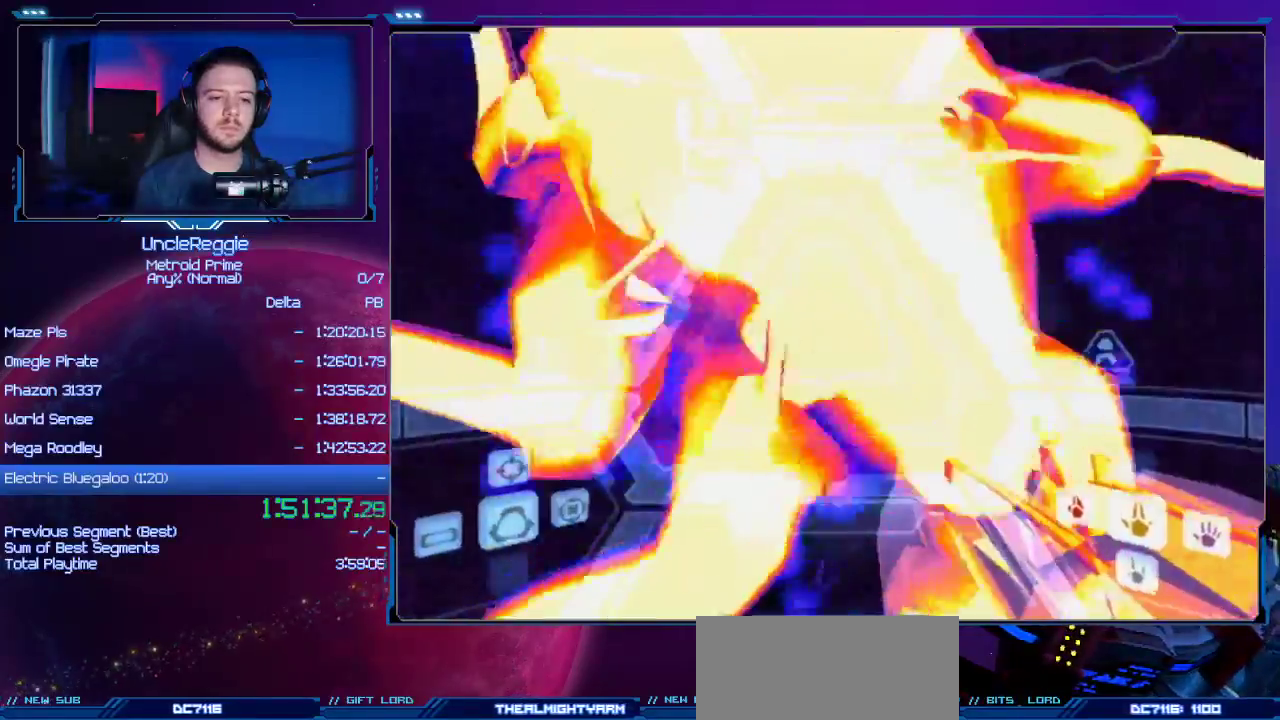
{"buttons": ["L1"], "left_stick": "center", "right_stick": "center", "events": []}
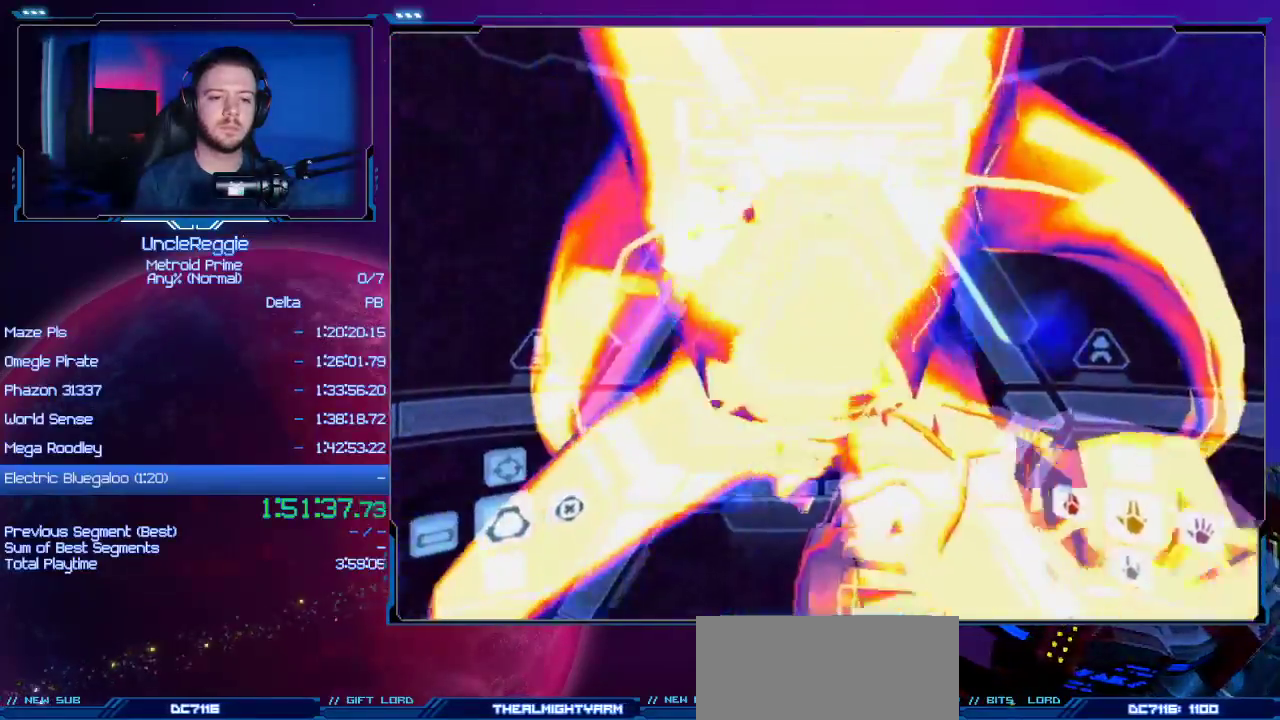
{"buttons": ["L1"], "left_stick": "center", "right_stick": "center", "events": [[50, "A", "down"], [134, "A", "up"]]}
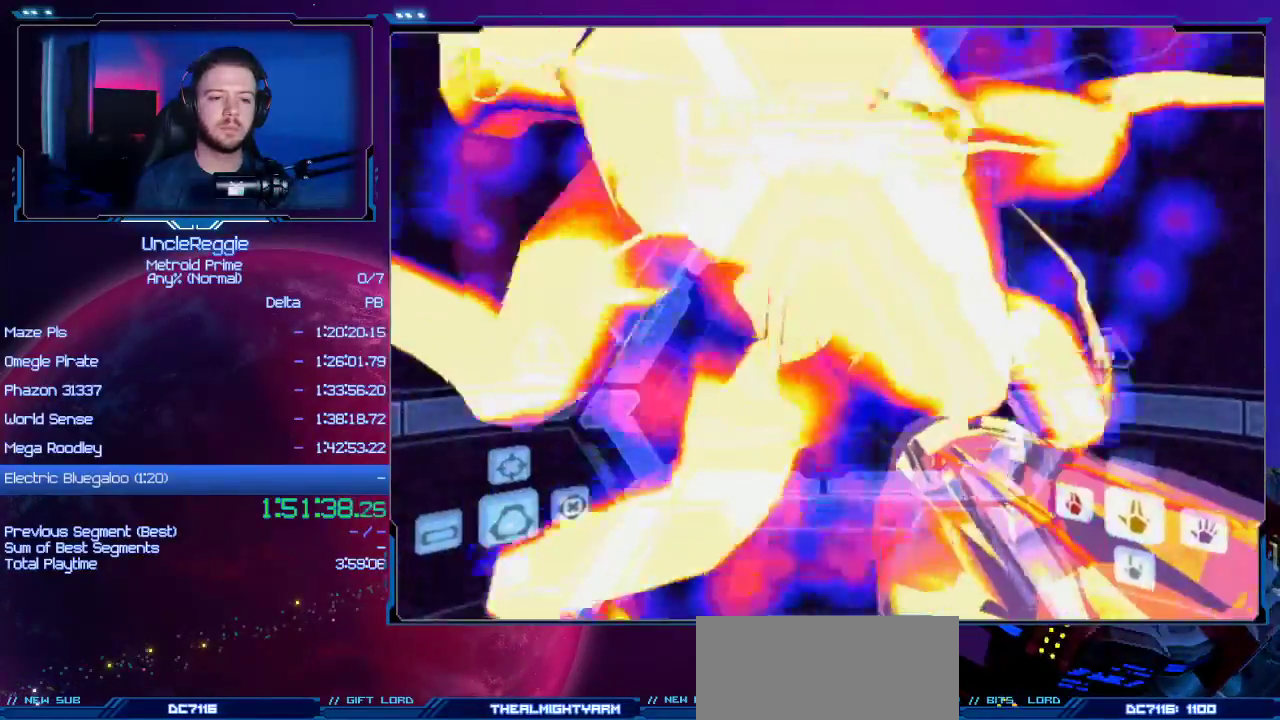
{"buttons": ["L1"], "left_stick": "center", "right_stick": "center", "events": []}
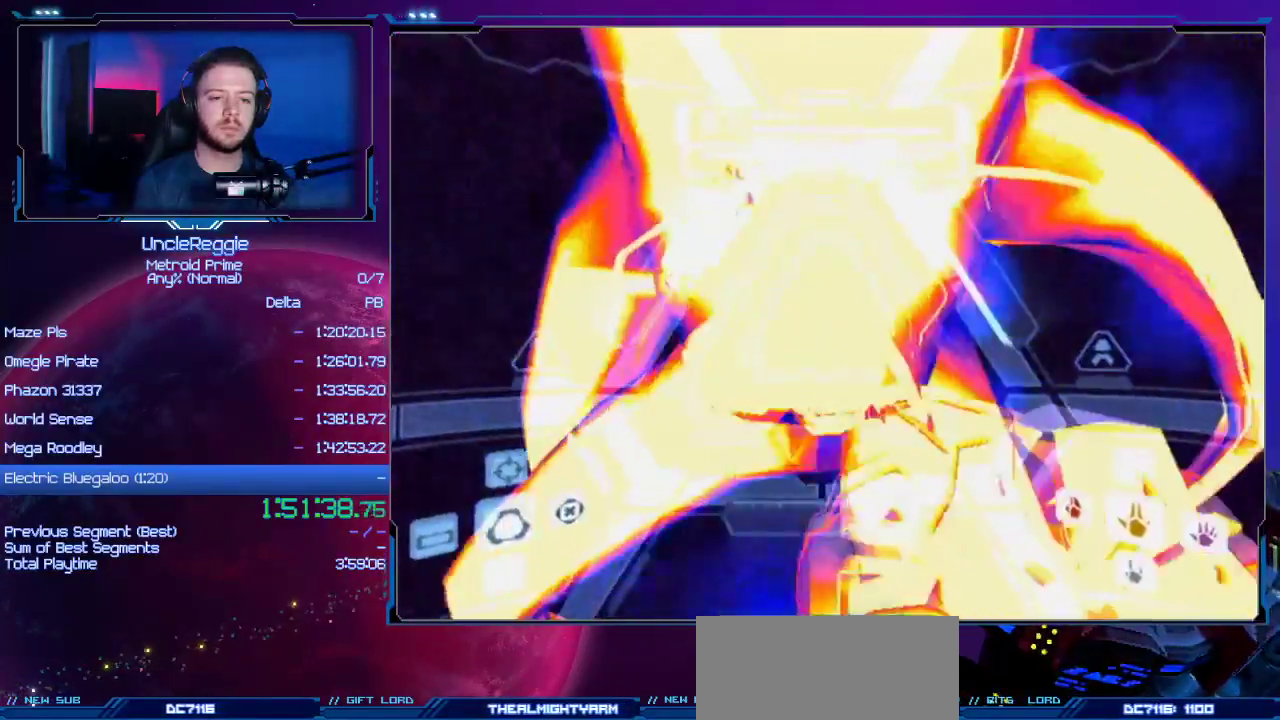
{"buttons": ["L1"], "left_stick": "center", "right_stick": "center", "events": [[50, "A", "down"], [150, "A", "up"]]}
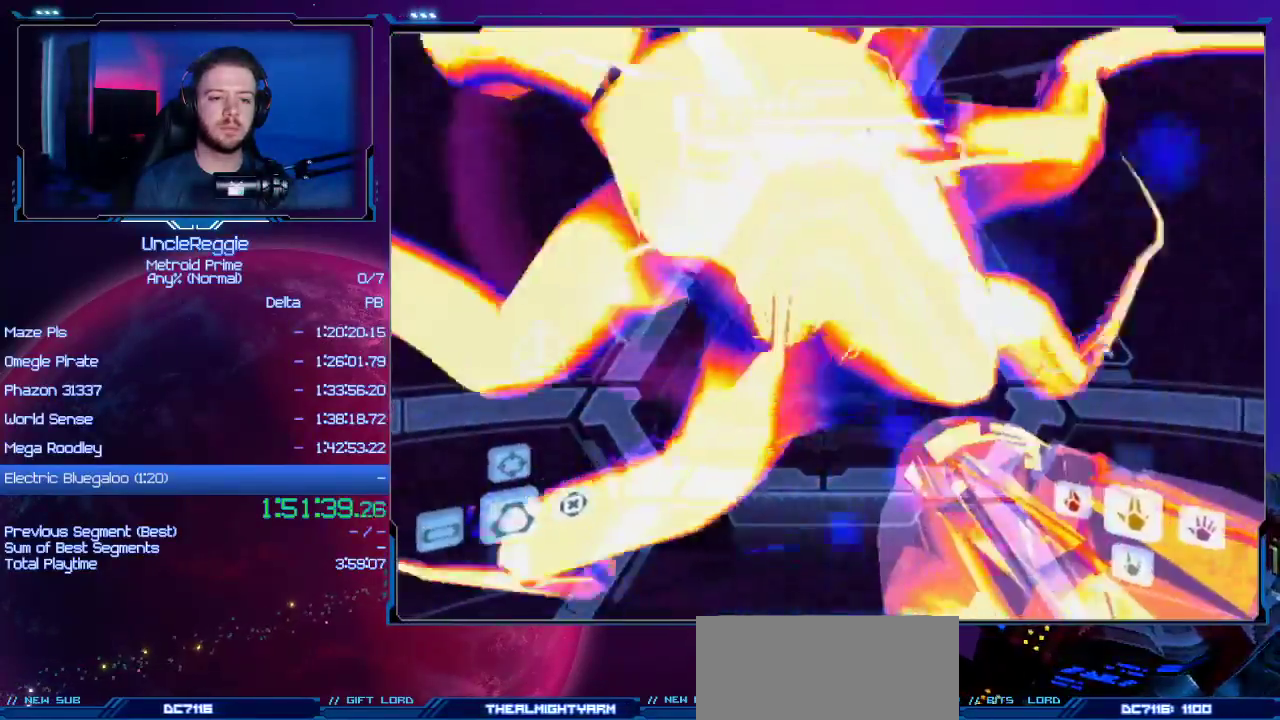
{"buttons": ["L1"], "left_stick": "center", "right_stick": "center", "events": []}
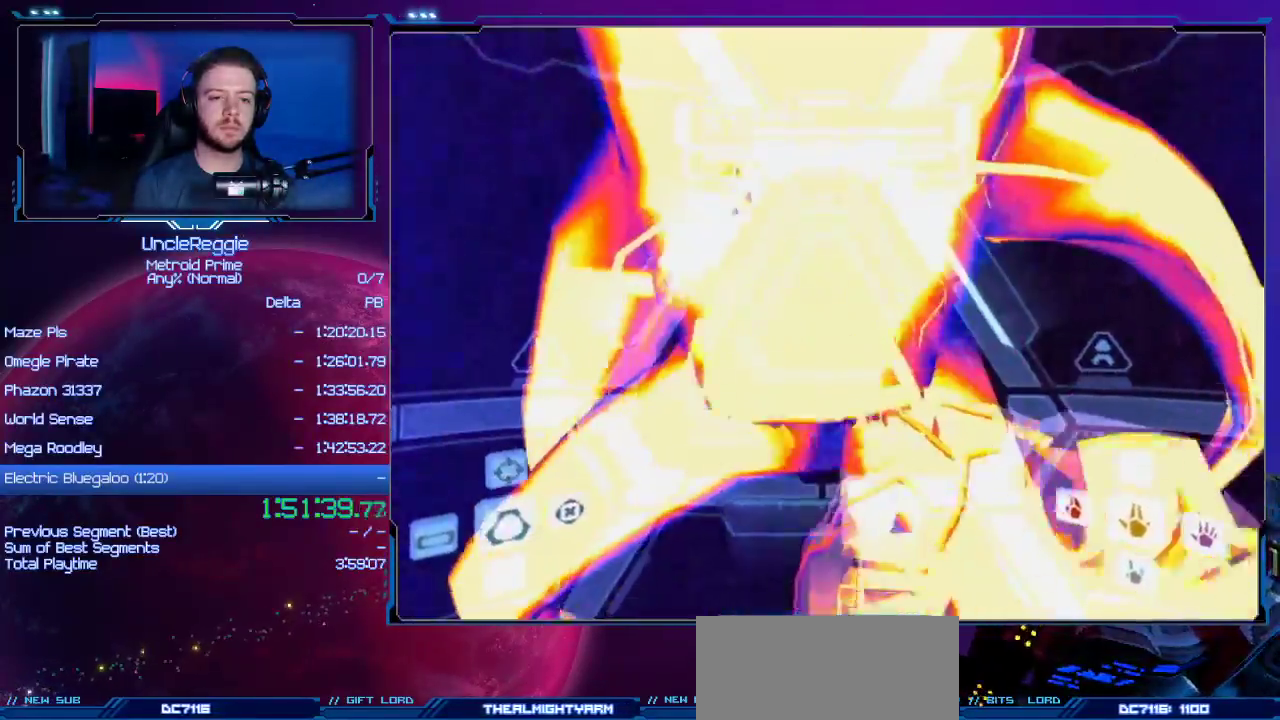
{"buttons": ["L1"], "left_stick": "center", "right_stick": "center", "events": [[117, "A", "down"], [184, "A", "up"]]}
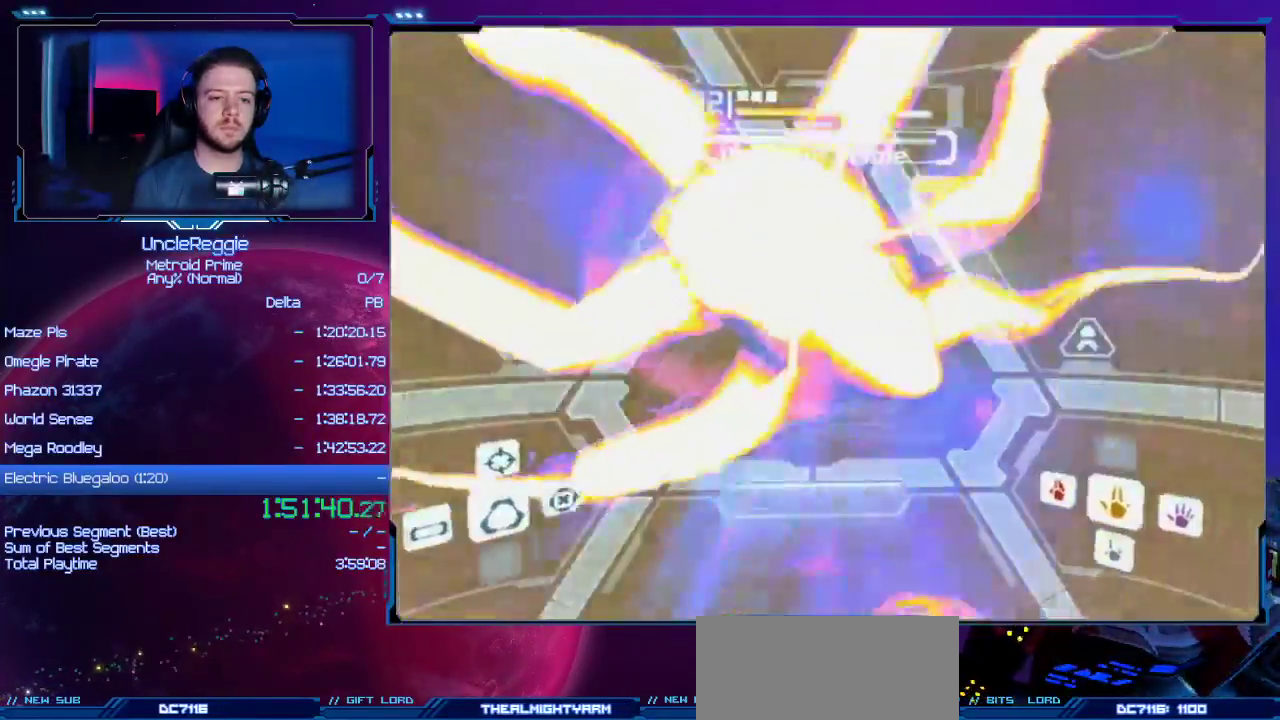
{"buttons": ["L1"], "left_stick": "up", "right_stick": "center", "events": [[483, "left_stick", "up"]]}
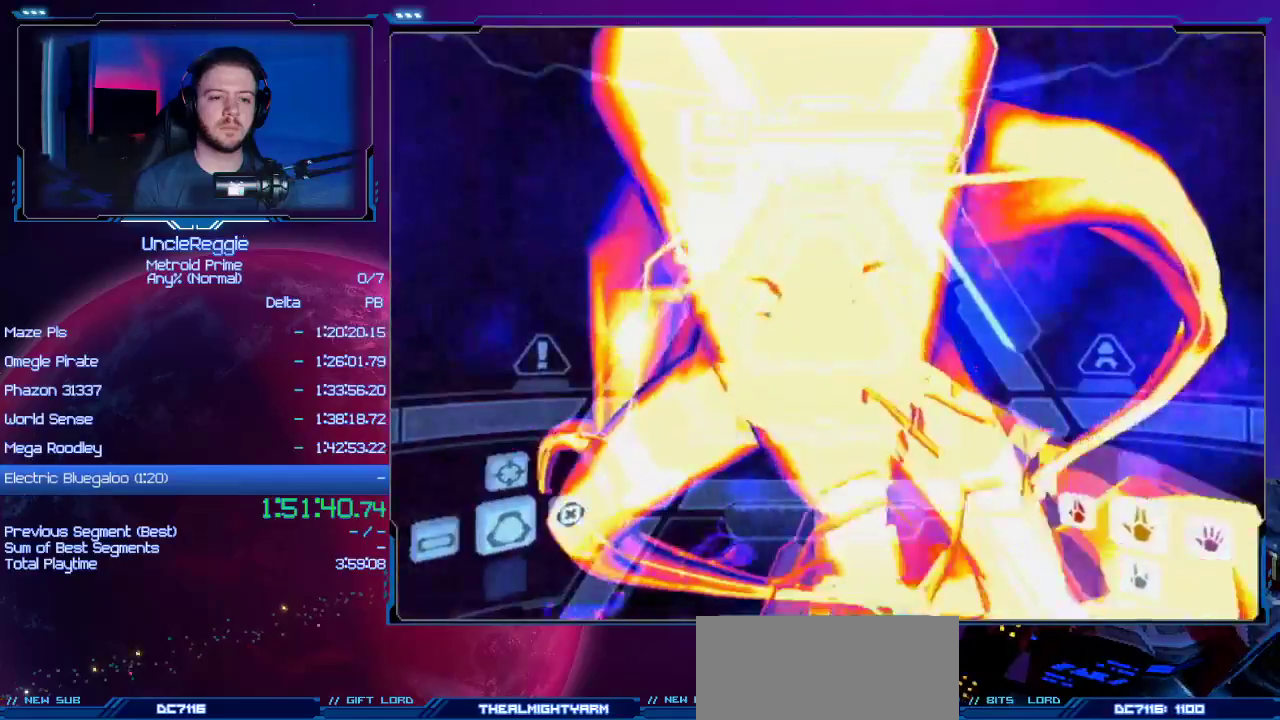
{"buttons": ["L1"], "left_stick": "center", "right_stick": "center", "events": [[217, "A", "down"], [217, "left_stick", "center"], [351, "A", "up"]]}
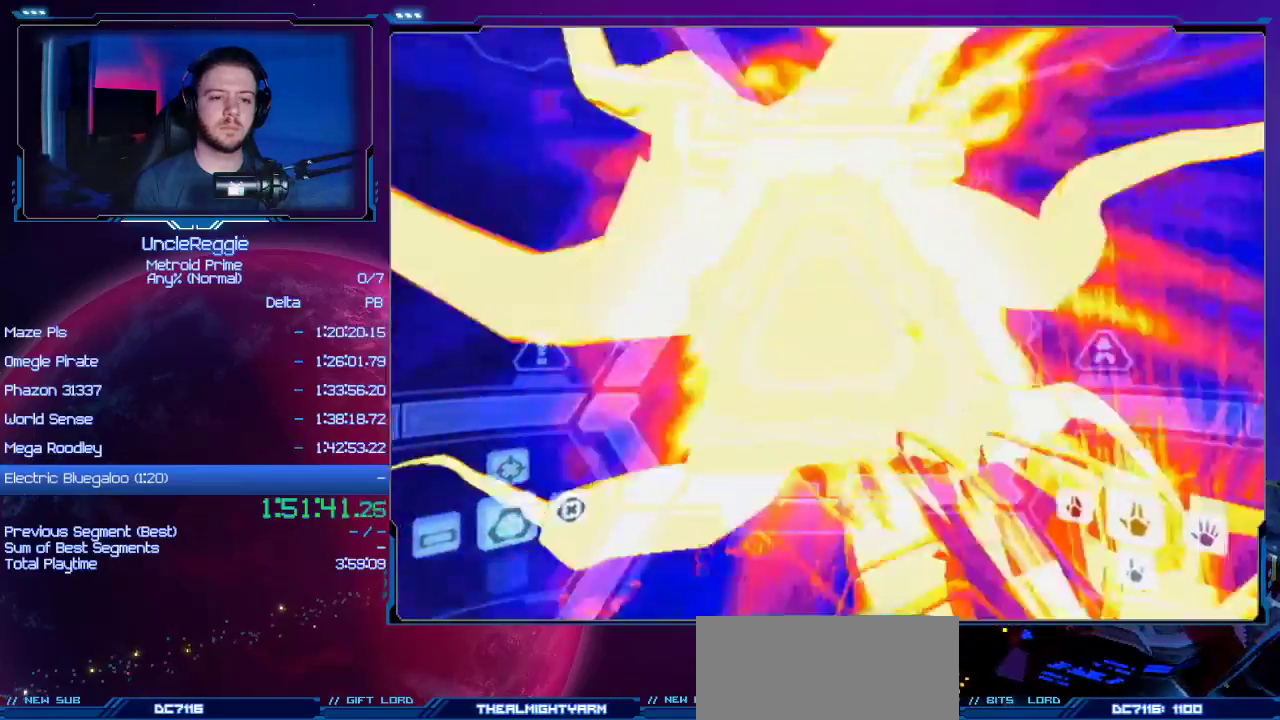
{"buttons": ["L1"], "left_stick": "center", "right_stick": "center", "events": []}
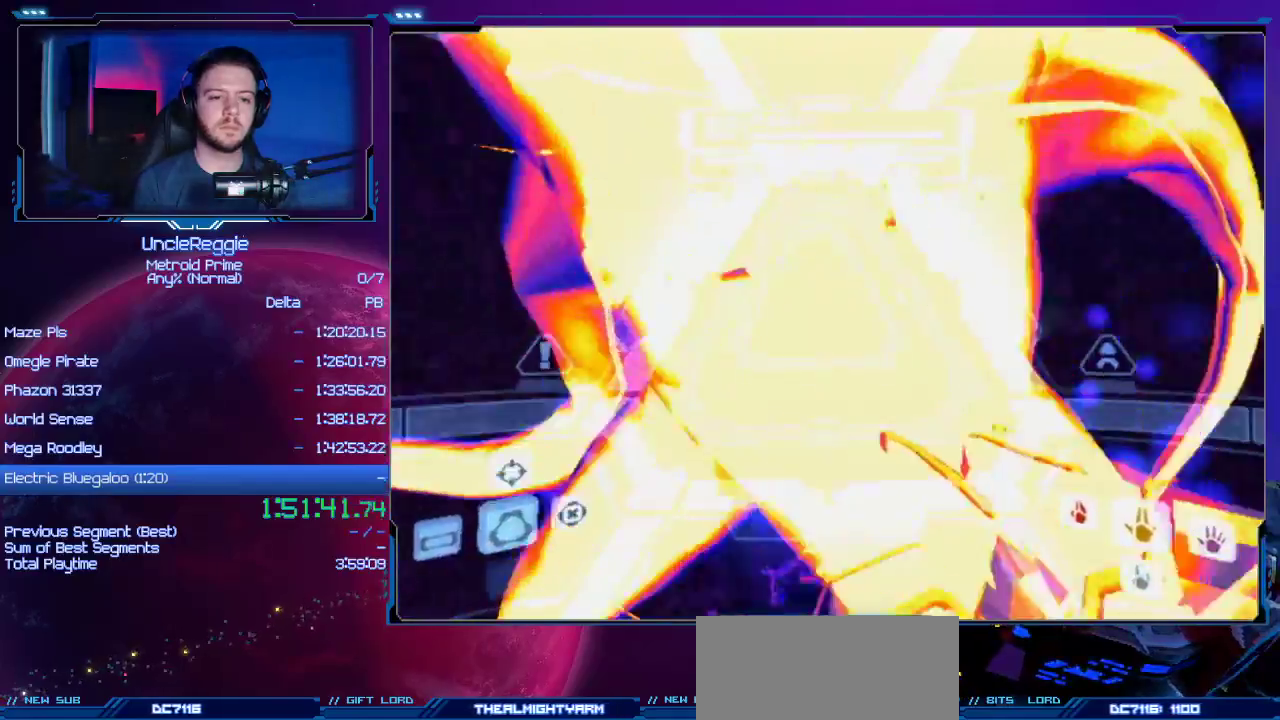
{"buttons": ["L1"], "left_stick": "center", "right_stick": "center", "events": [[384, "A", "down"], [451, "A", "up"]]}
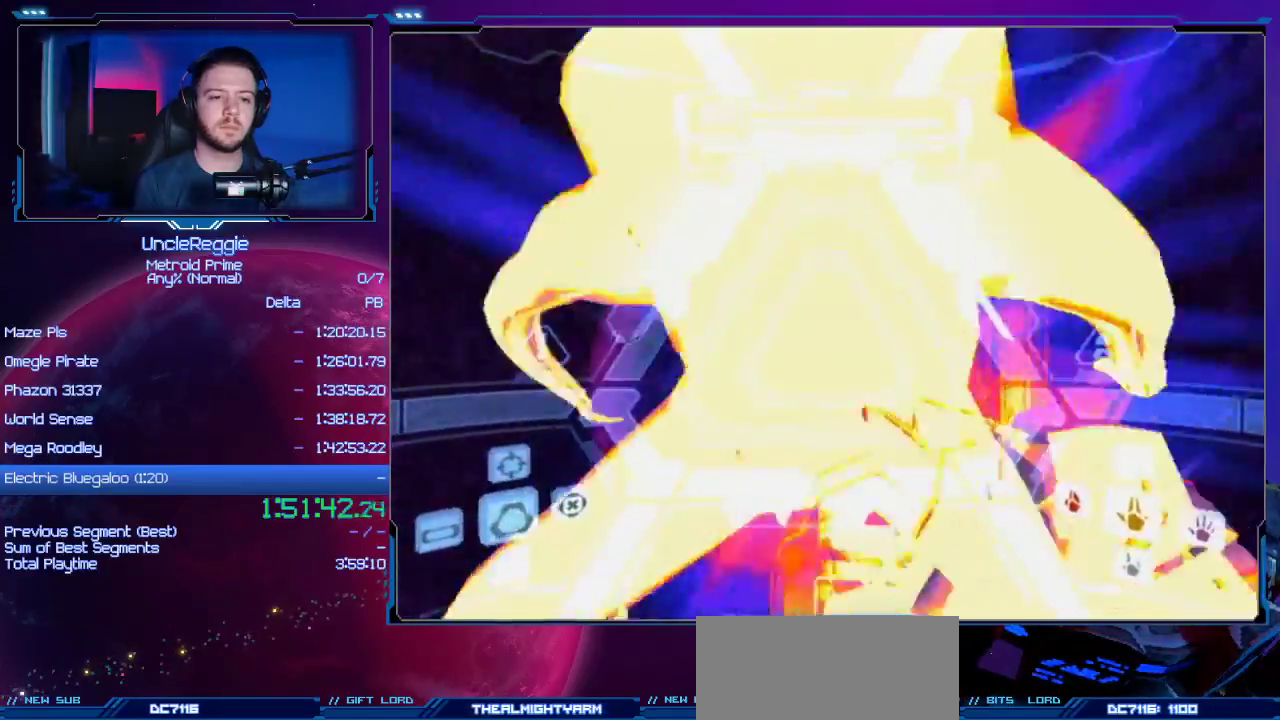
{"buttons": ["L1"], "left_stick": "center", "right_stick": "center", "events": []}
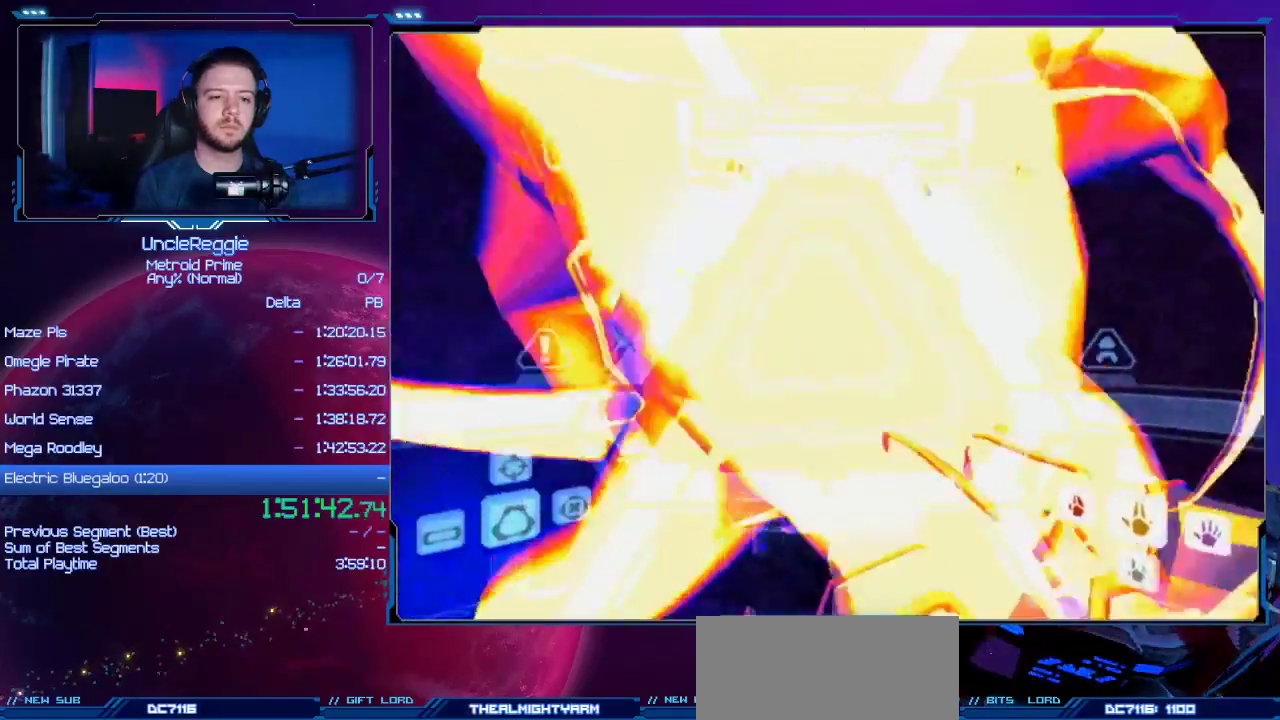
{"buttons": ["L1"], "left_stick": "center", "right_stick": "center", "events": [[384, "A", "down"], [484, "A", "up"]]}
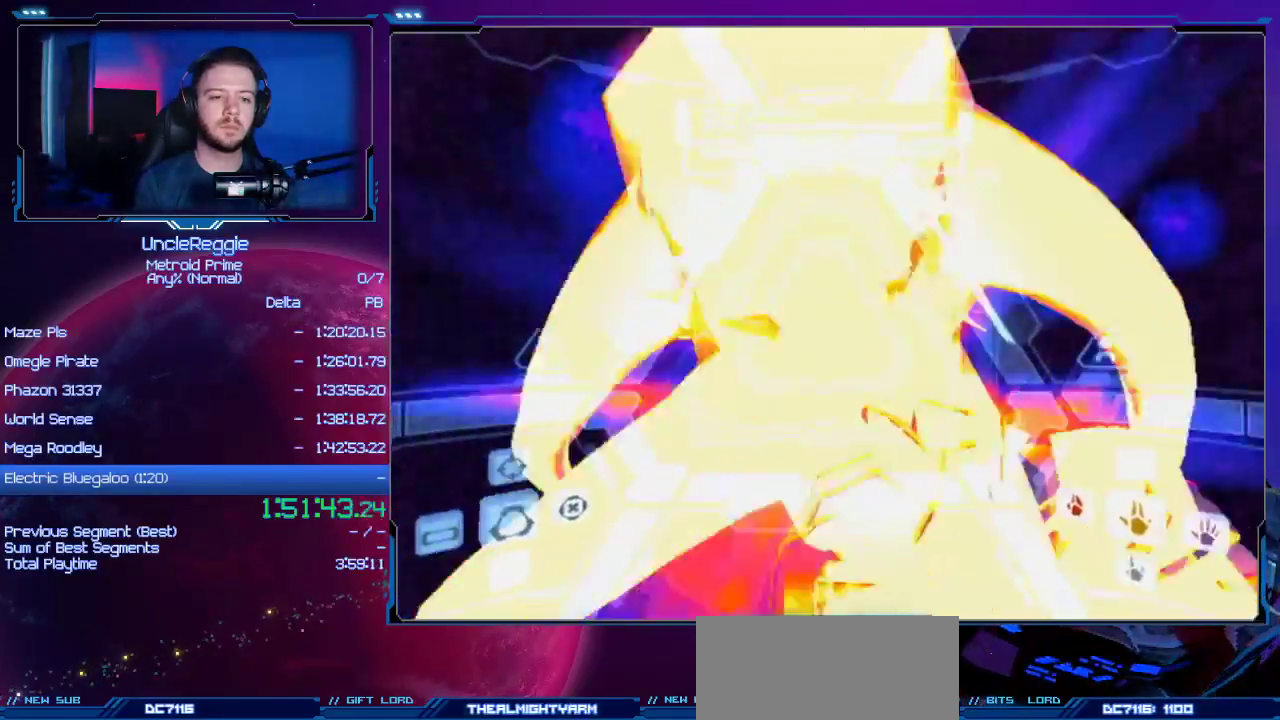
{"buttons": ["L1"], "left_stick": "center", "right_stick": "center", "events": []}
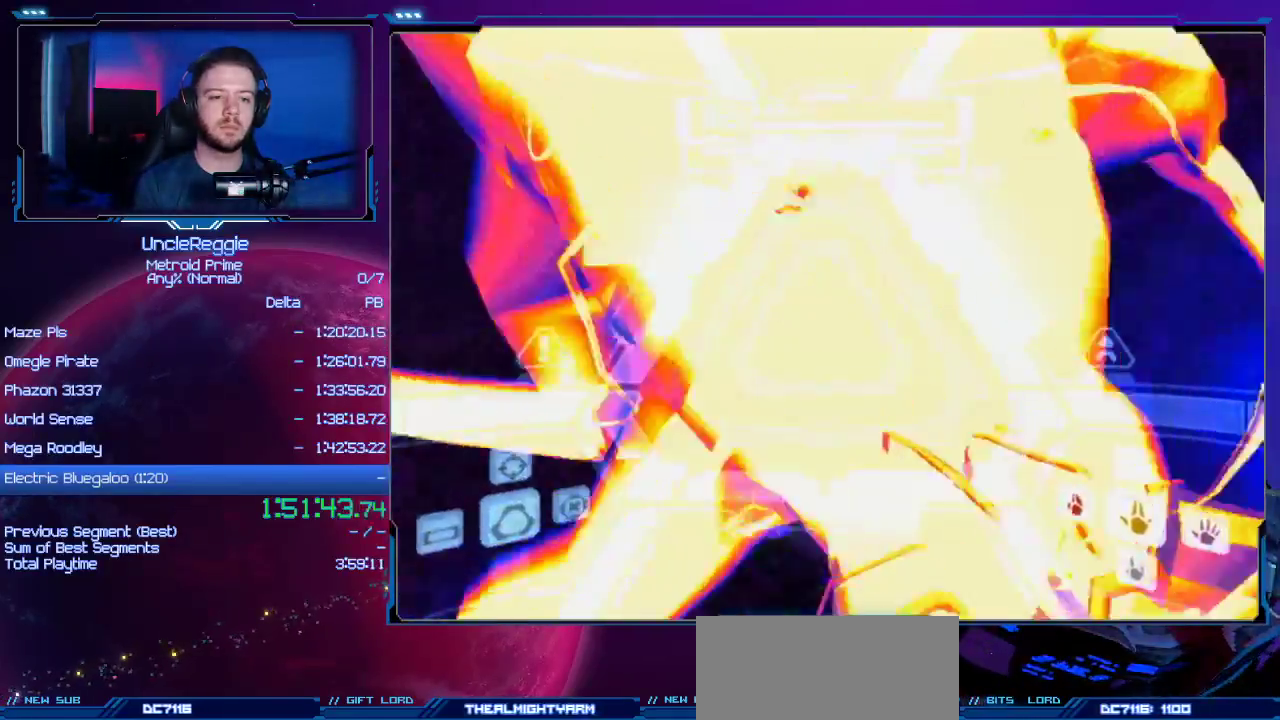
{"buttons": ["A", "L1"], "left_stick": "center", "right_stick": "center", "events": [[451, "A", "down"]]}
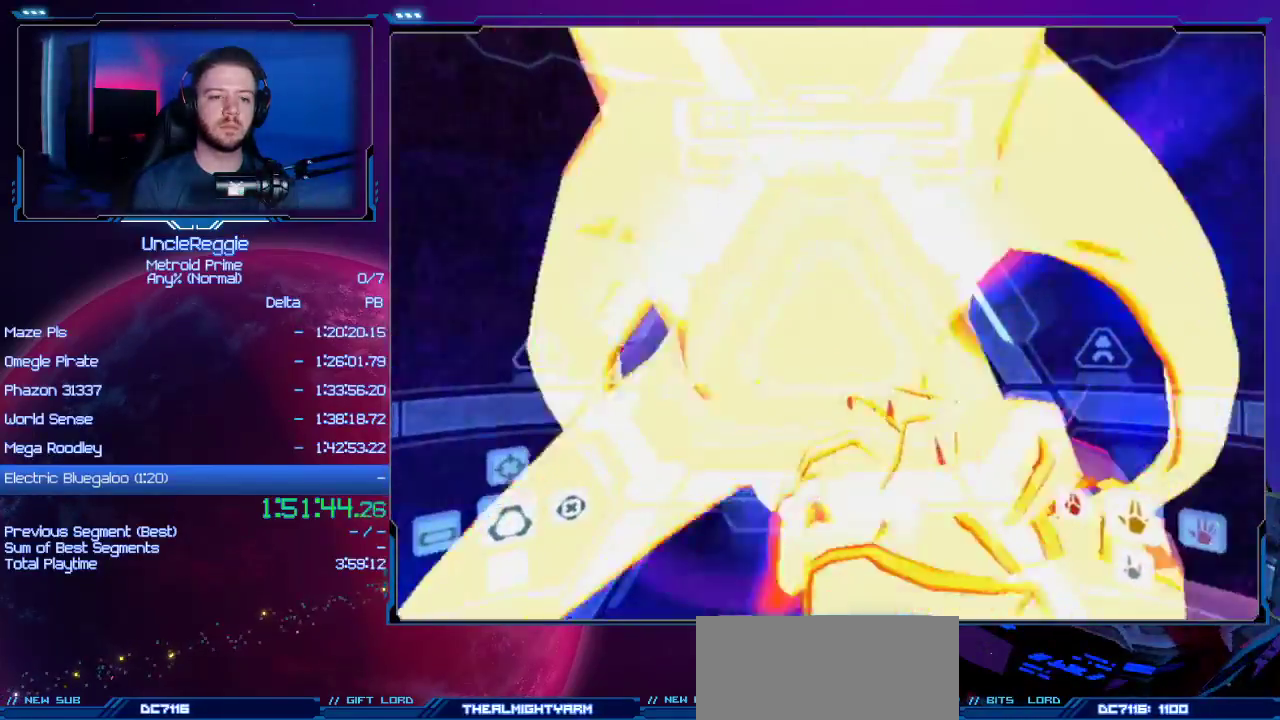
{"buttons": ["L1"], "left_stick": "center", "right_stick": "center", "events": [[33, "A", "up"]]}
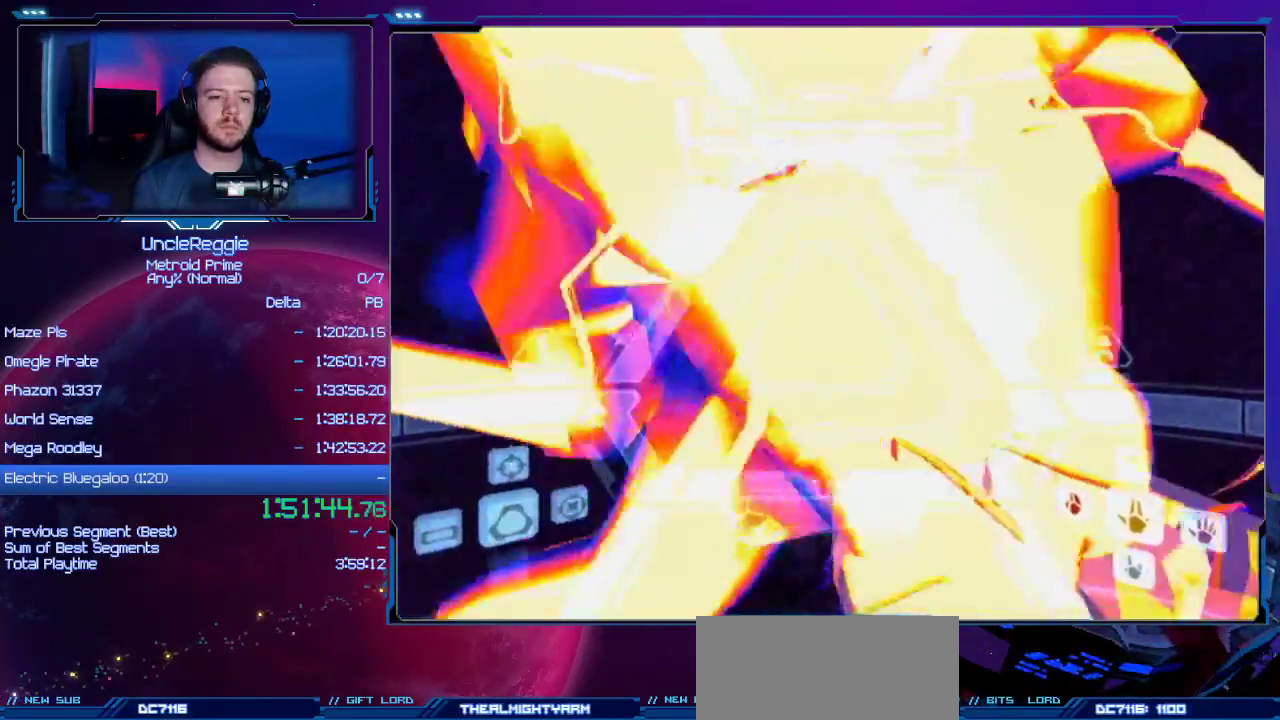
{"buttons": ["L1"], "left_stick": "center", "right_stick": "center", "events": []}
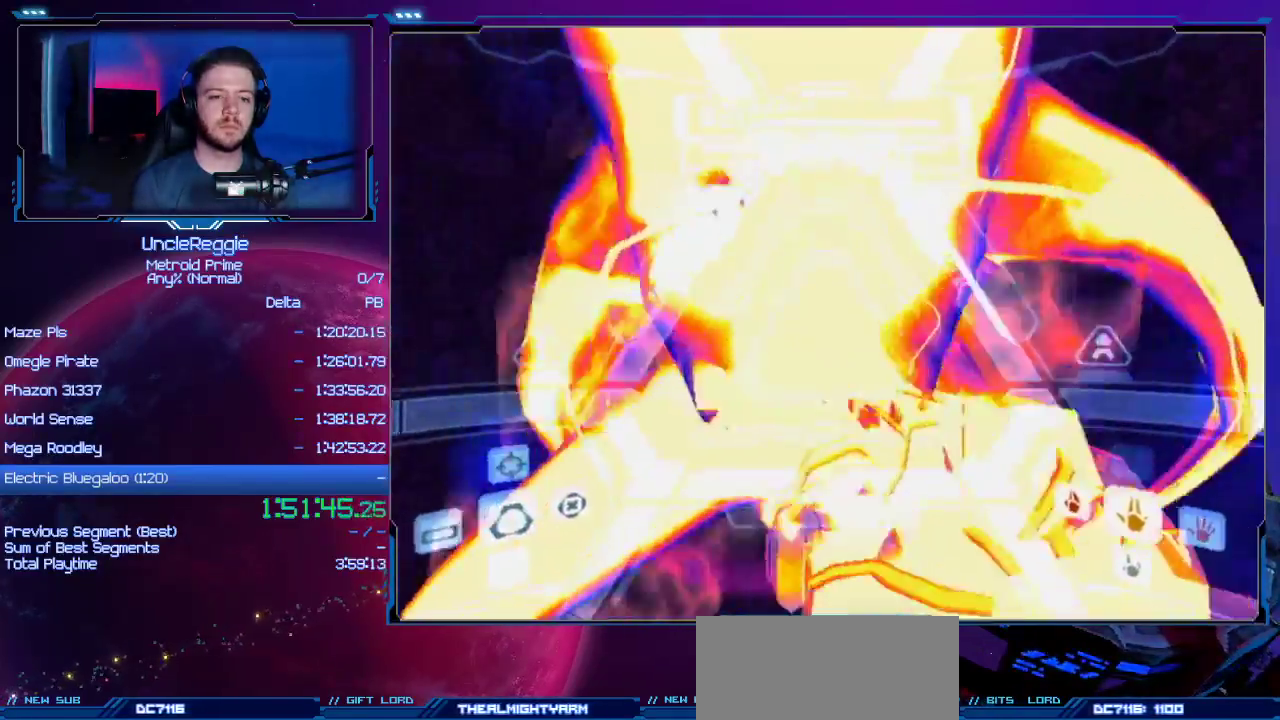
{"buttons": ["L1"], "left_stick": "center", "right_stick": "center", "events": [[17, "A", "down"], [100, "A", "up"]]}
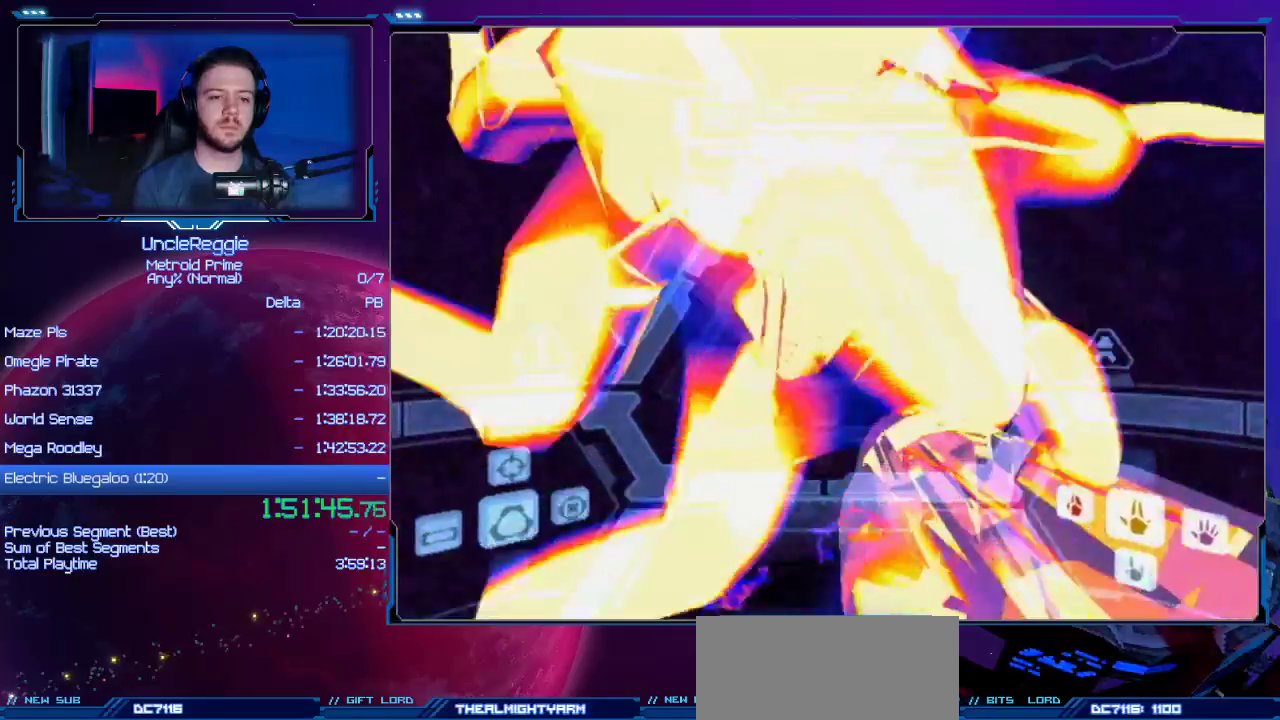
{"buttons": ["L1"], "left_stick": "center", "right_stick": "center", "events": []}
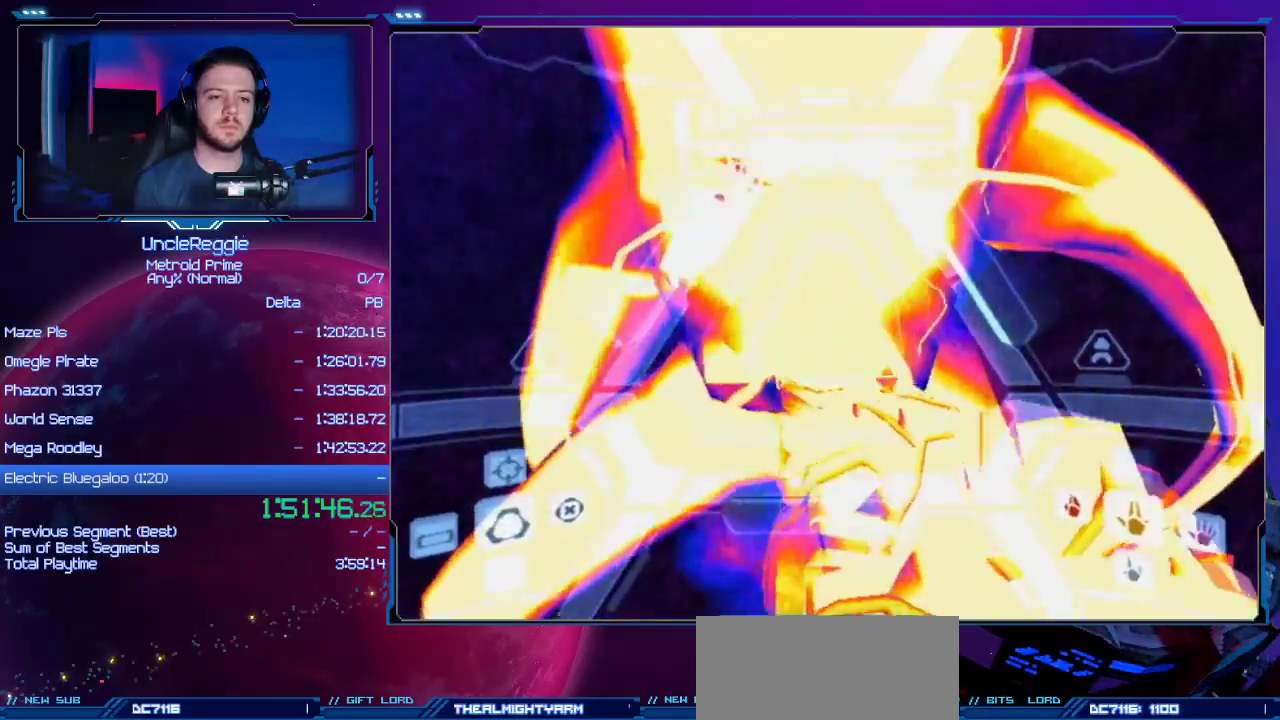
{"buttons": ["L1"], "left_stick": "center", "right_stick": "center", "events": [[100, "A", "down"], [234, "A", "up"]]}
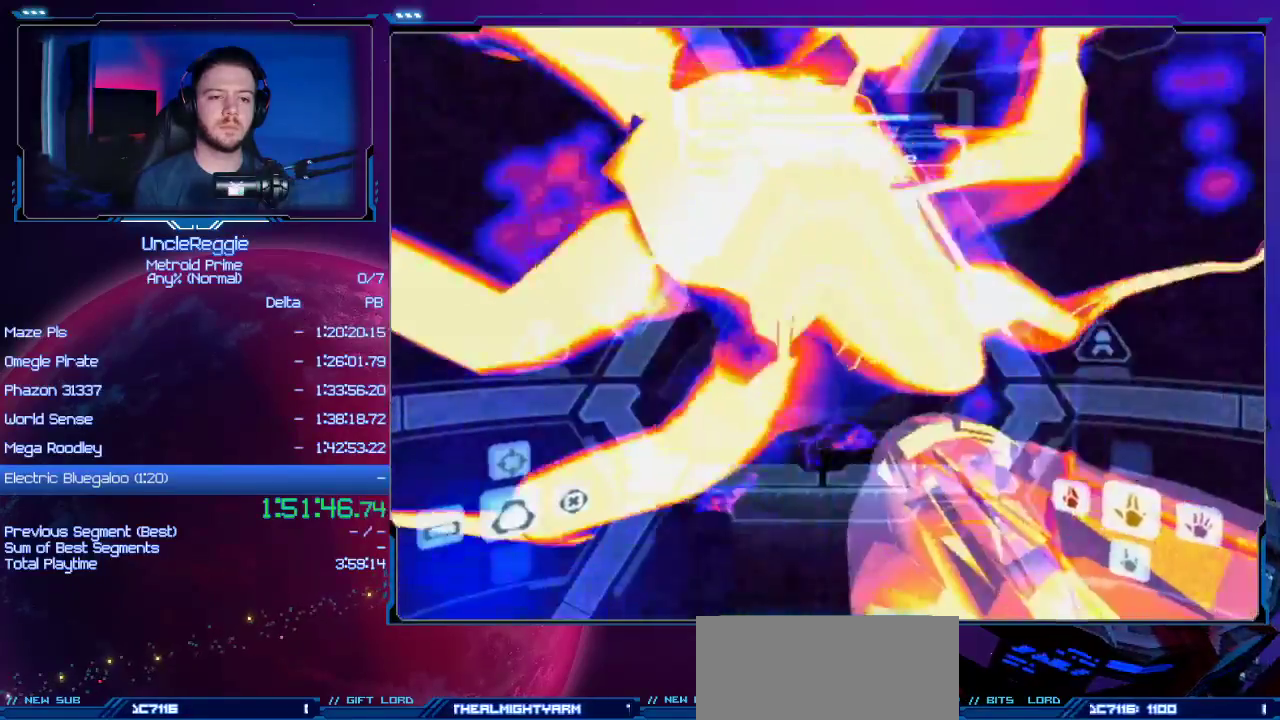
{"buttons": ["A", "L1"], "left_stick": "center", "right_stick": "center", "events": [[134, "A", "down"]]}